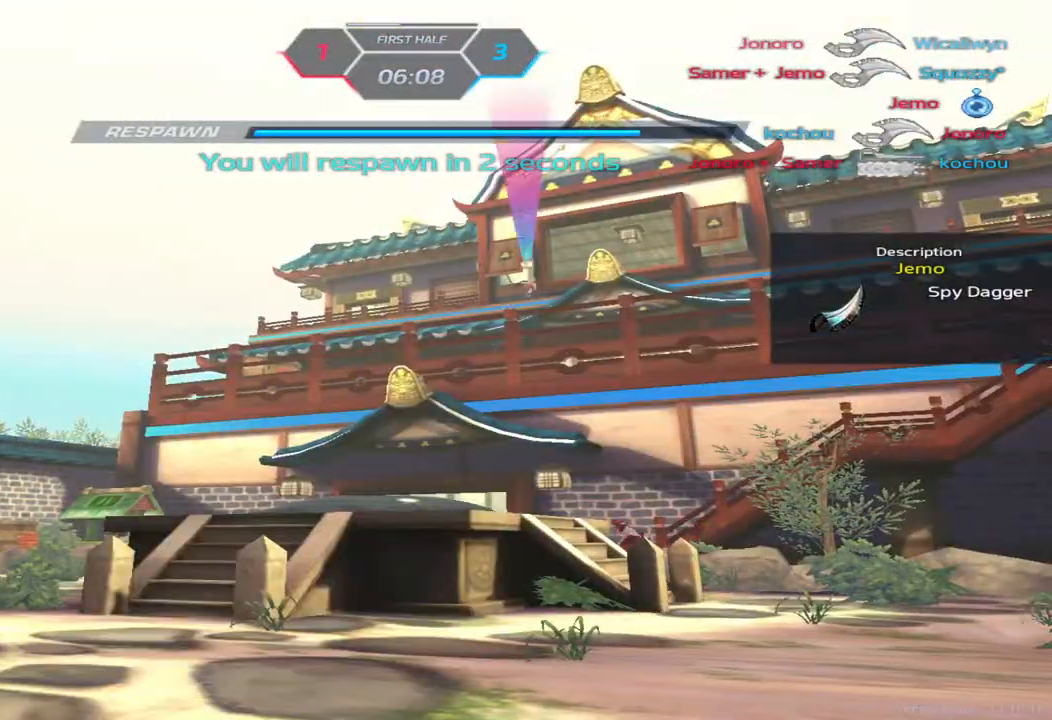
Gameplay with keyboard; each line is a JSON object with the keys held at the frame after it. "events" lists presses ("down") and releases ("up") of "1", "2", "3", "4", "5", "a", "alt", "b", "c", "ctrl", "d", "e", "f", "g", "q", "r", "s", "shift", "space", "t", "tab", "v", "w", "x" and "z" between this image and that frame as [ms after this image, input, new state], when the widget could be followed in between. No other keys are recorded. Mouse input is not recorded.
{"keys": ["d"], "events": [[467, "d", "down"]]}
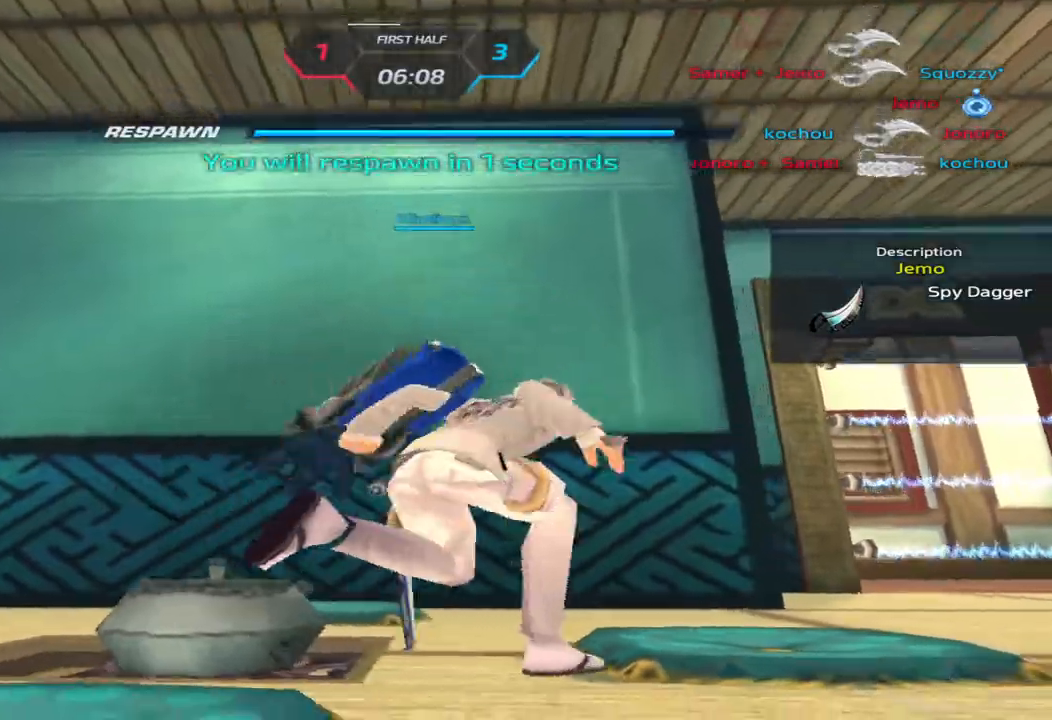
{"keys": ["d"], "events": []}
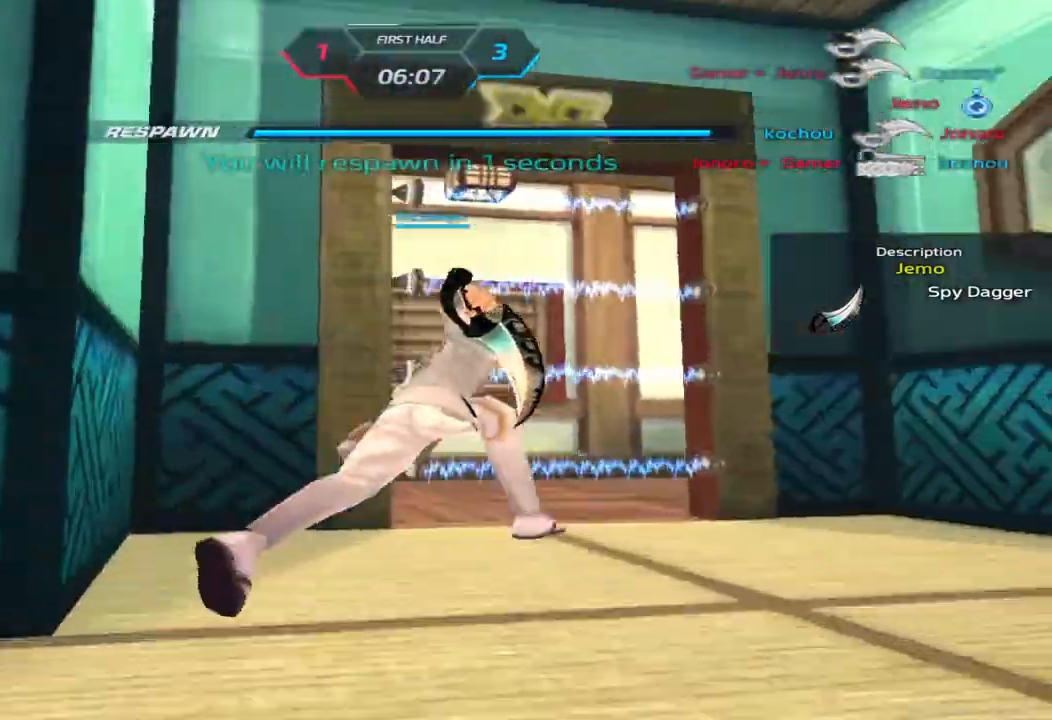
{"keys": ["d"], "events": [[367, "space", "down"], [417, "space", "up"]]}
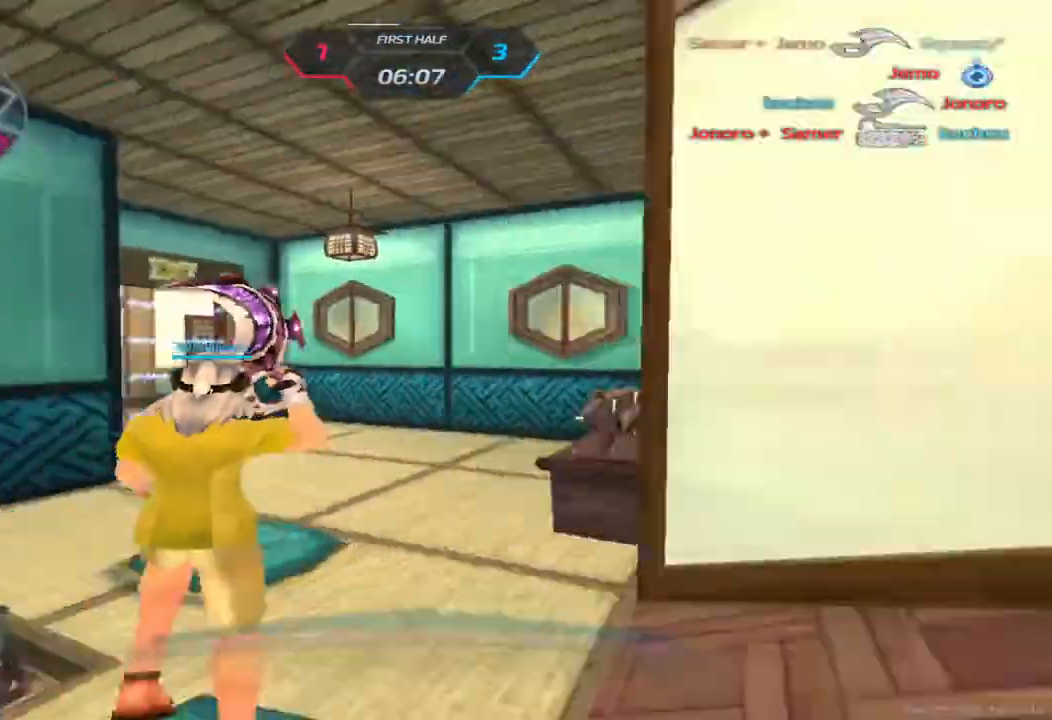
{"keys": ["w"], "events": [[17, "space", "down"], [100, "space", "up"], [200, "w", "down"], [250, "d", "up"], [283, "w", "up"], [317, "space", "down"], [333, "w", "down"], [383, "space", "up"]]}
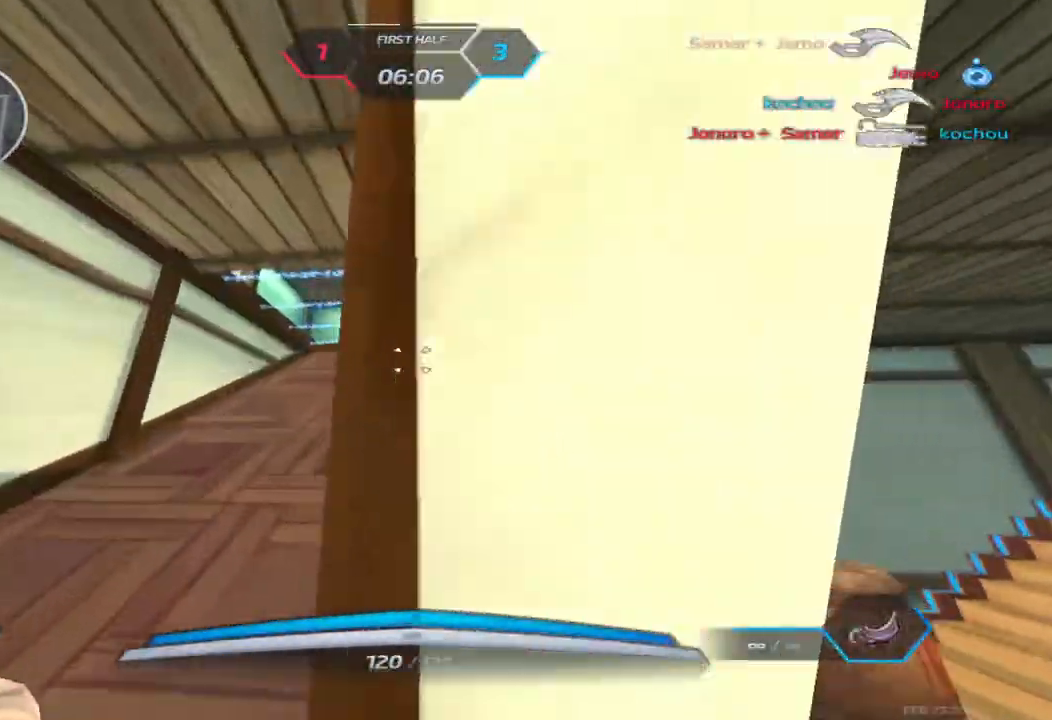
{"keys": ["d"], "events": [[400, "d", "down"], [400, "space", "down"], [433, "w", "up"], [450, "space", "up"]]}
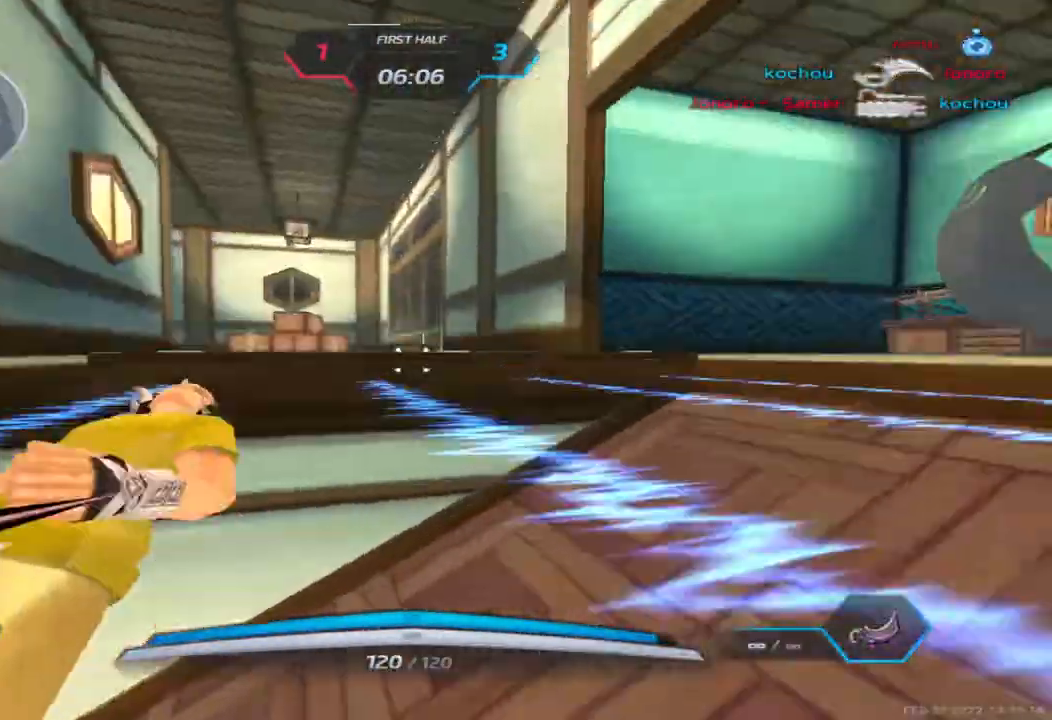
{"keys": ["d", "w"], "events": [[467, "w", "down"]]}
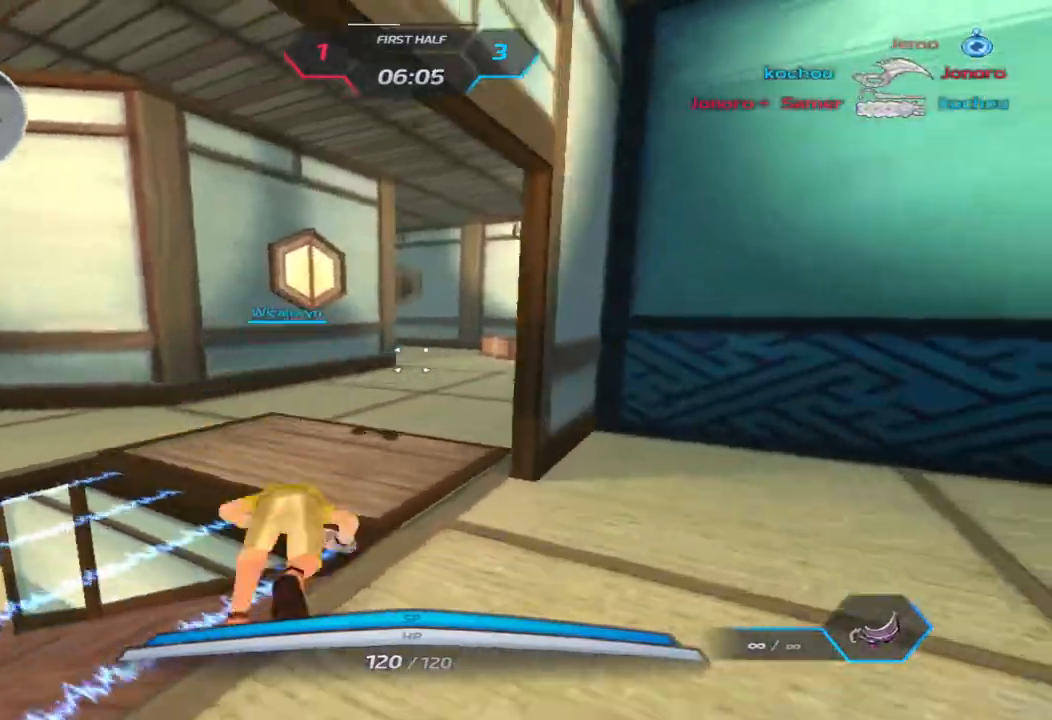
{"keys": ["d"], "events": [[50, "w", "up"], [67, "w", "down"], [217, "d", "up"], [333, "d", "down"], [350, "space", "down"], [417, "w", "up"], [433, "space", "up"]]}
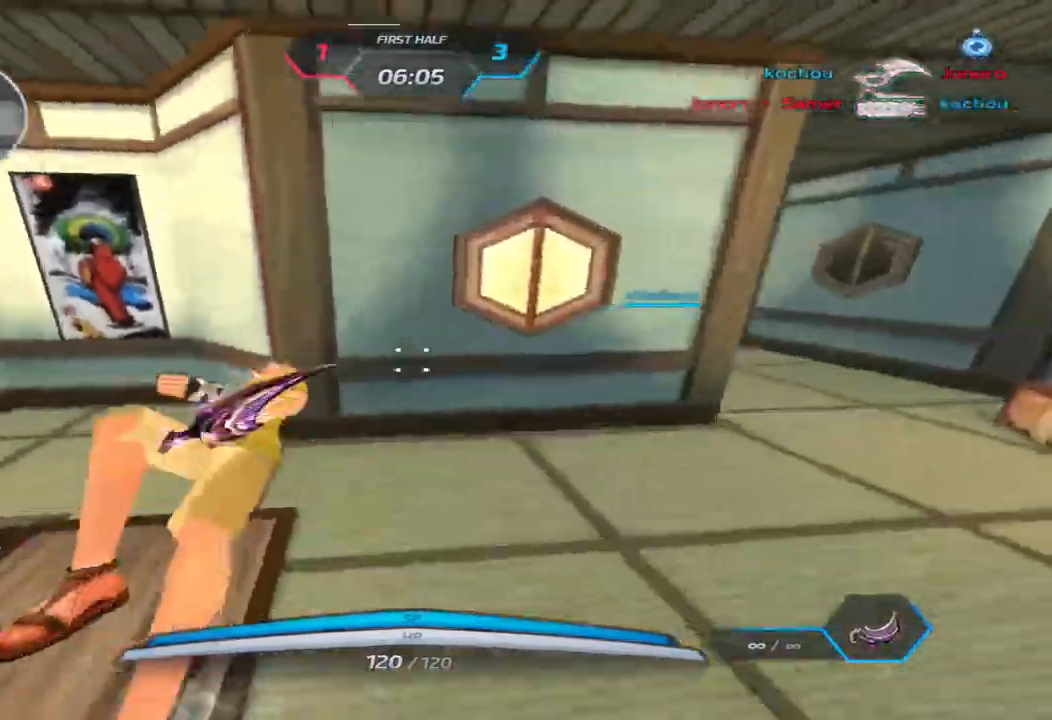
{"keys": ["a", "space"], "events": [[33, "2", "down"], [117, "2", "up"], [450, "a", "down"], [467, "d", "up"], [500, "space", "down"]]}
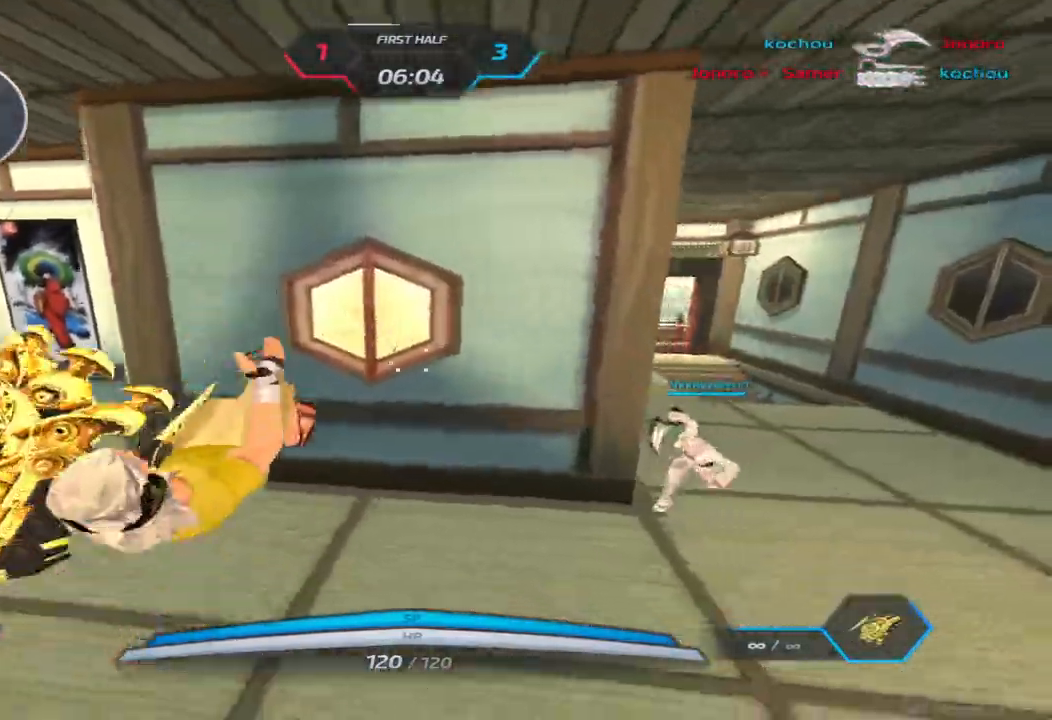
{"keys": ["w"], "events": [[83, "space", "up"], [83, "w", "down"], [150, "a", "up"], [167, "w", "up"], [200, "space", "down"], [200, "w", "down"], [283, "space", "up"]]}
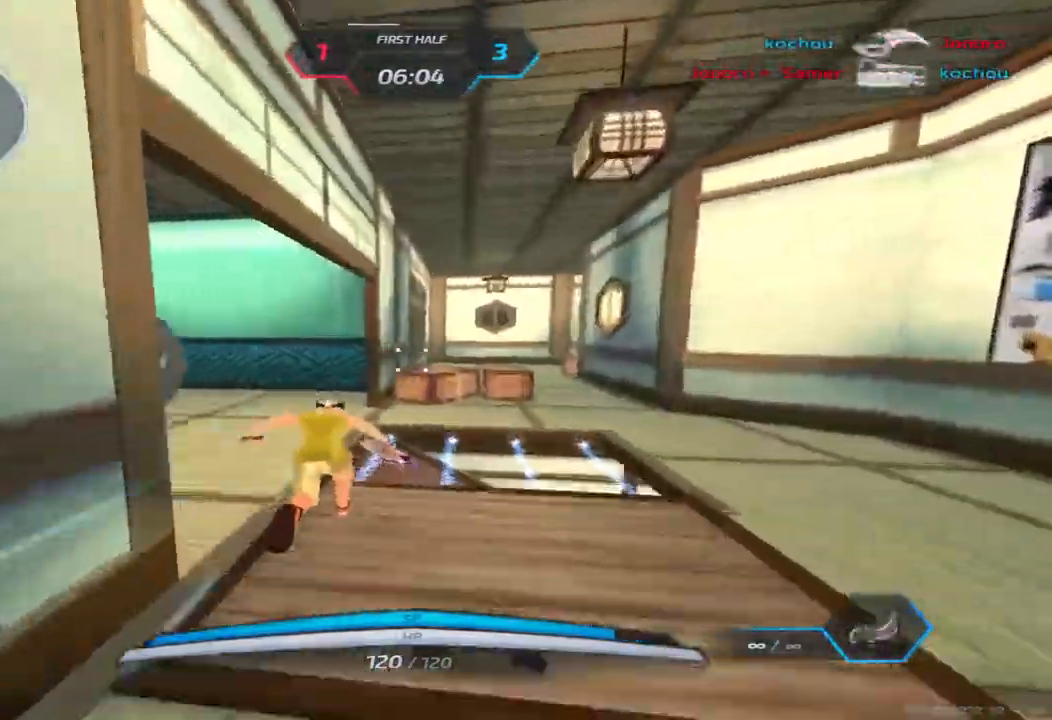
{"keys": ["w"], "events": [[267, "space", "down"], [267, "w", "up"], [317, "w", "down"], [350, "space", "up"], [383, "w", "up"], [417, "w", "down"]]}
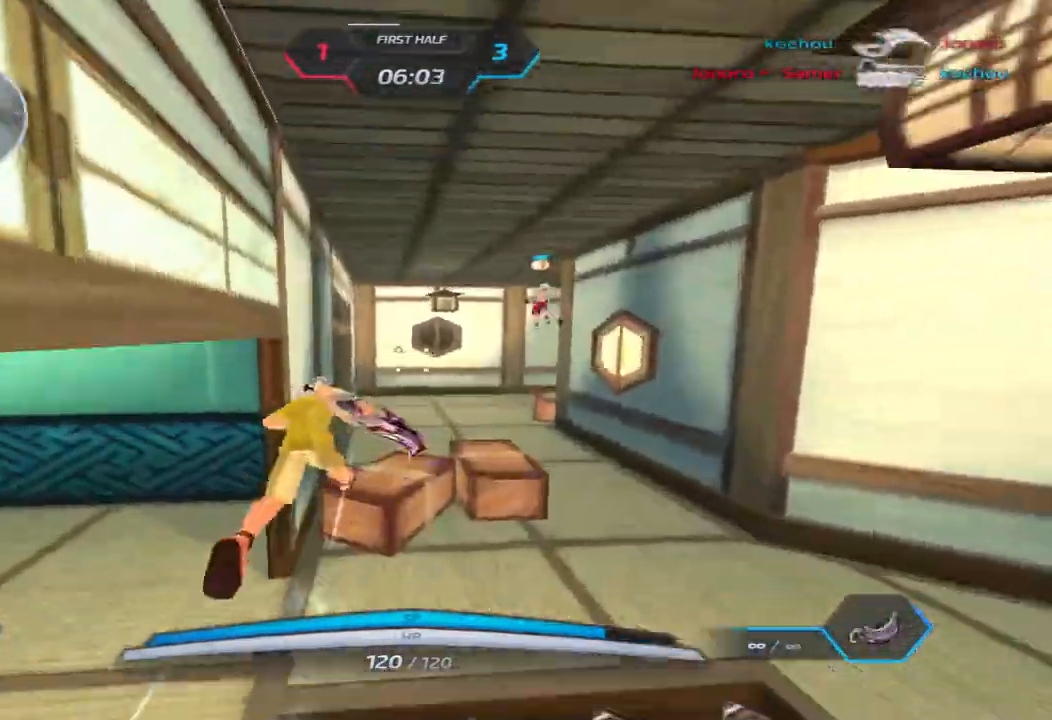
{"keys": ["2", "d"], "events": [[200, "space", "down"], [267, "space", "up"], [333, "space", "down"], [433, "2", "down"], [433, "space", "up"], [450, "d", "down"], [483, "w", "up"]]}
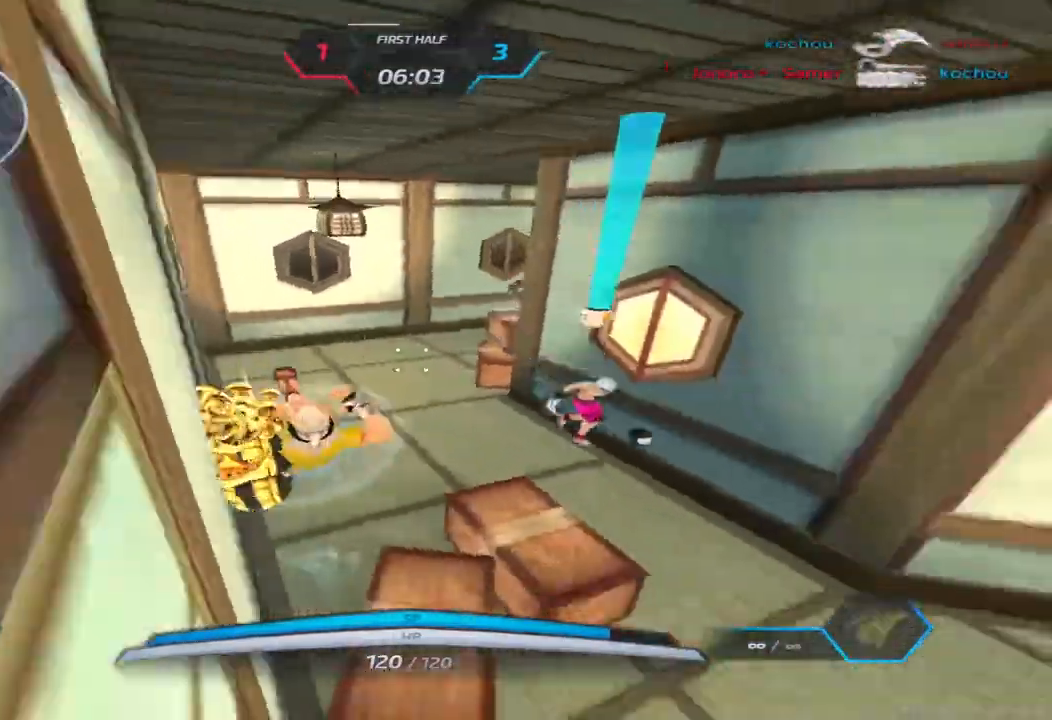
{"keys": [], "events": [[17, "2", "up"], [150, "space", "down"], [233, "space", "up"], [450, "d", "up"]]}
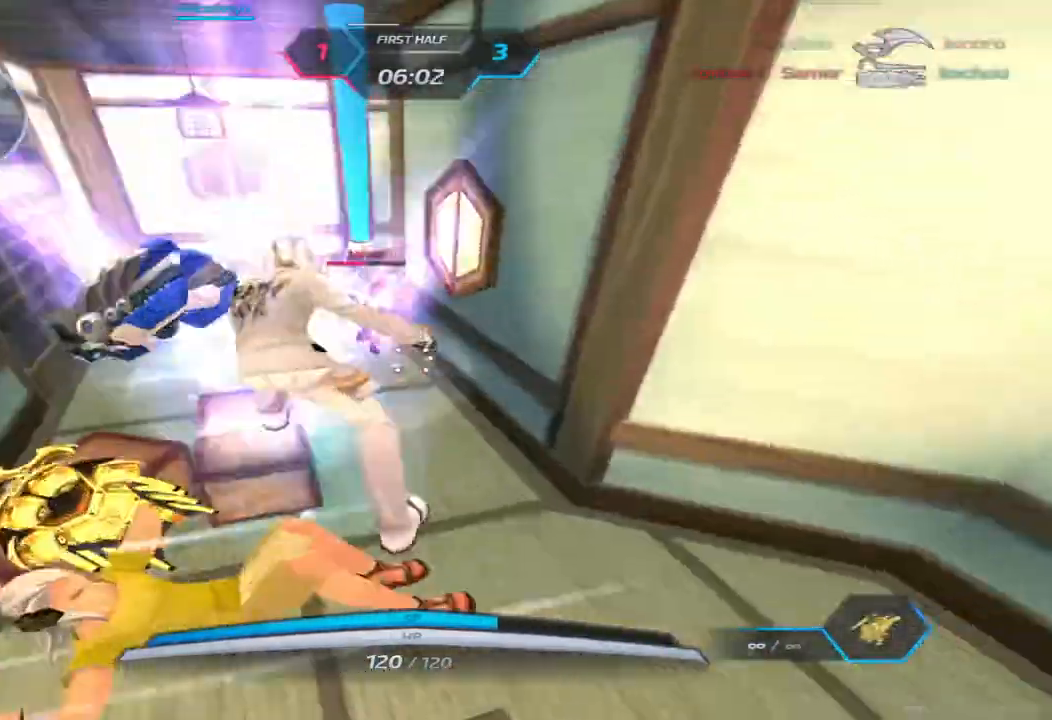
{"keys": ["a", "space", "w"], "events": [[50, "a", "down"], [167, "space", "down"], [283, "space", "up"], [300, "w", "down"], [483, "space", "down"]]}
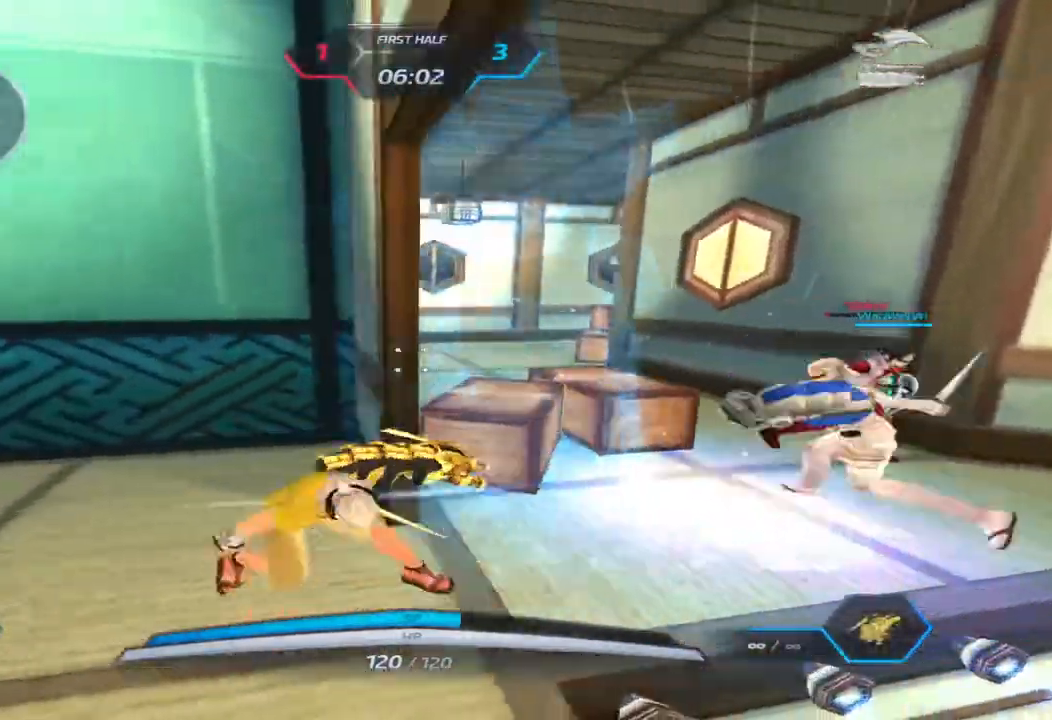
{"keys": ["d", "space"], "events": [[33, "a", "up"], [33, "d", "down"], [67, "space", "up"], [67, "w", "up"], [467, "space", "down"]]}
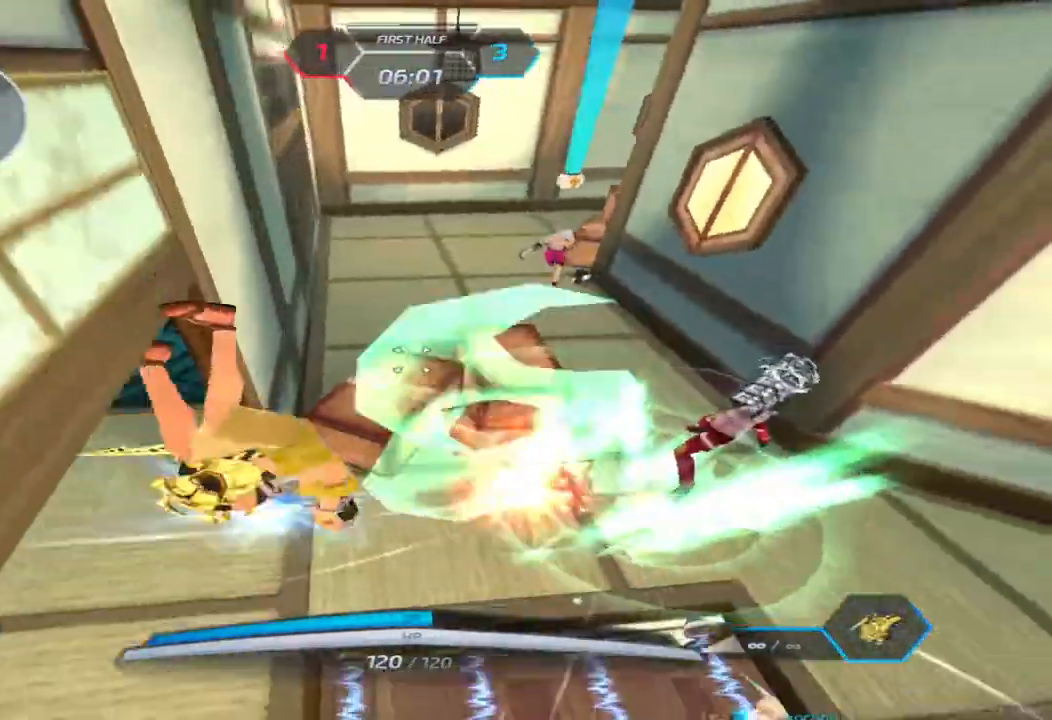
{"keys": ["a", "space"], "events": [[67, "space", "up"], [150, "d", "up"], [217, "a", "down"], [317, "space", "down"], [400, "space", "up"], [483, "space", "down"]]}
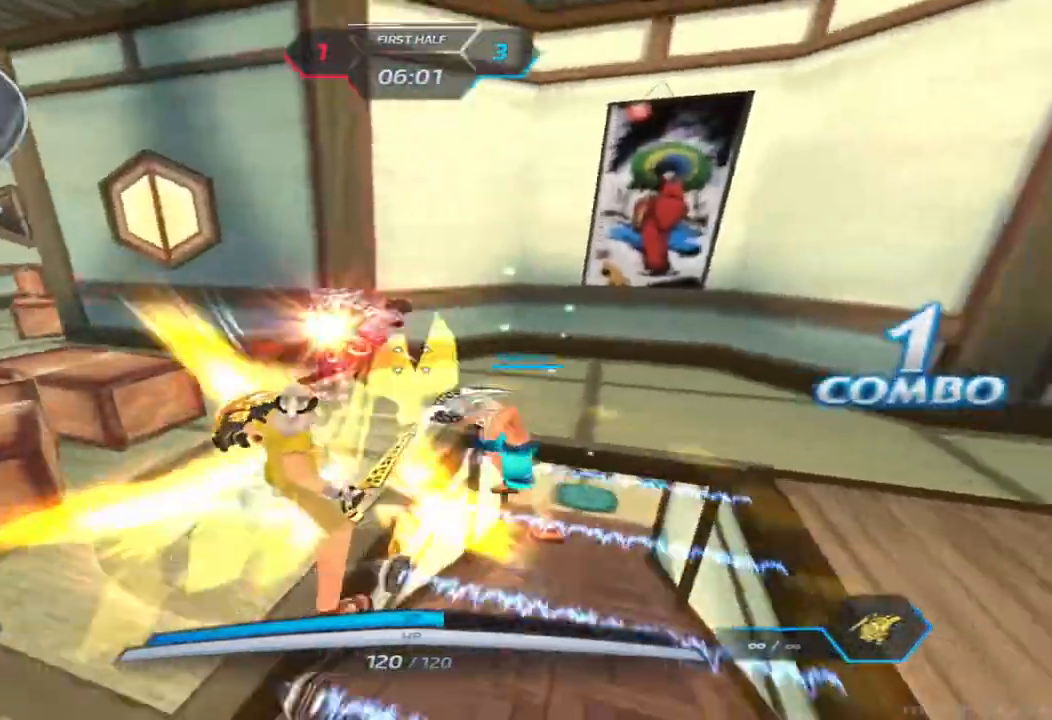
{"keys": [], "events": [[100, "space", "up"], [200, "space", "down"], [333, "space", "up"], [500, "a", "up"]]}
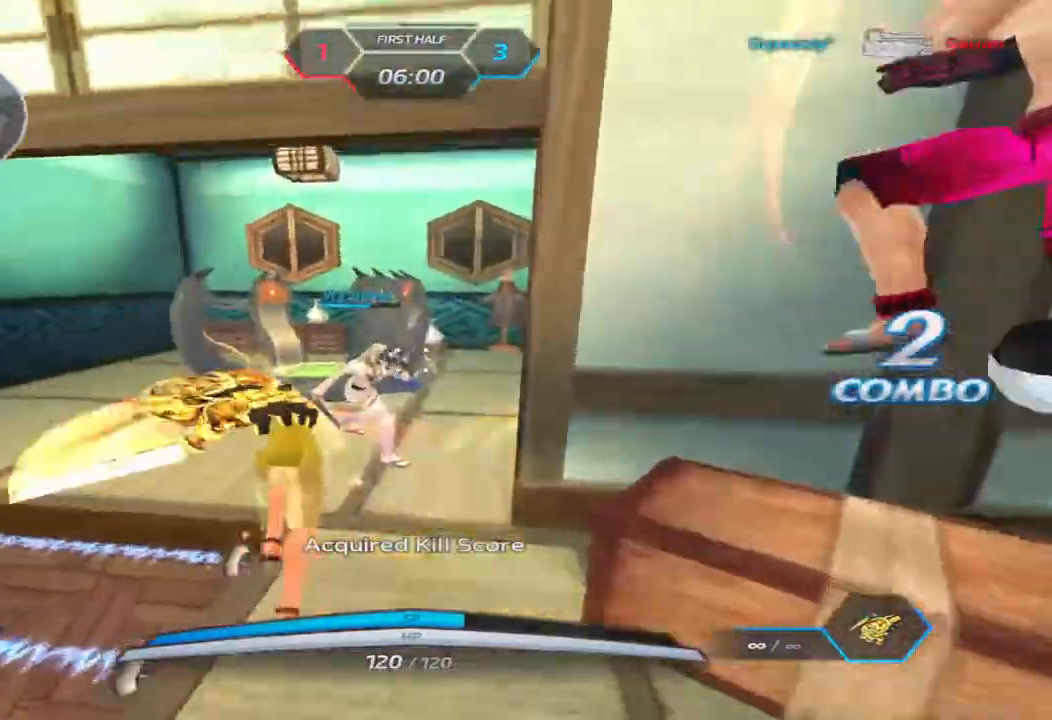
{"keys": []}
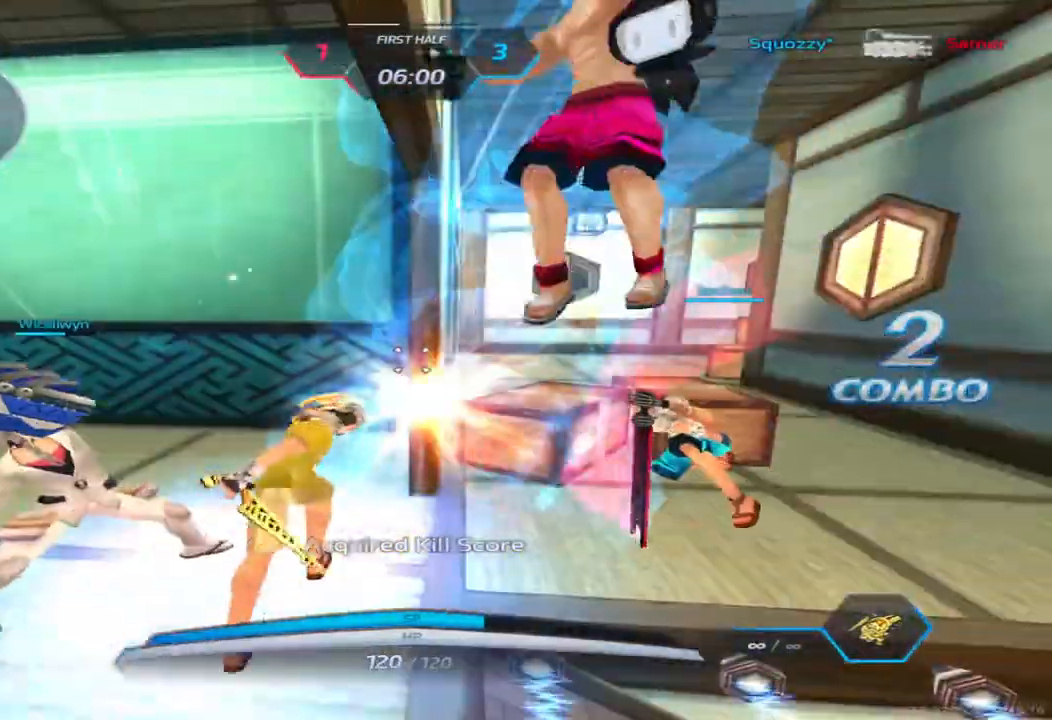
{"keys": ["a", "space"], "events": [[250, "a", "down"], [283, "space", "down"], [317, "space", "up"], [333, "space", "down"], [350, "w", "down"], [383, "w", "up"], [400, "space", "up"], [483, "space", "down"]]}
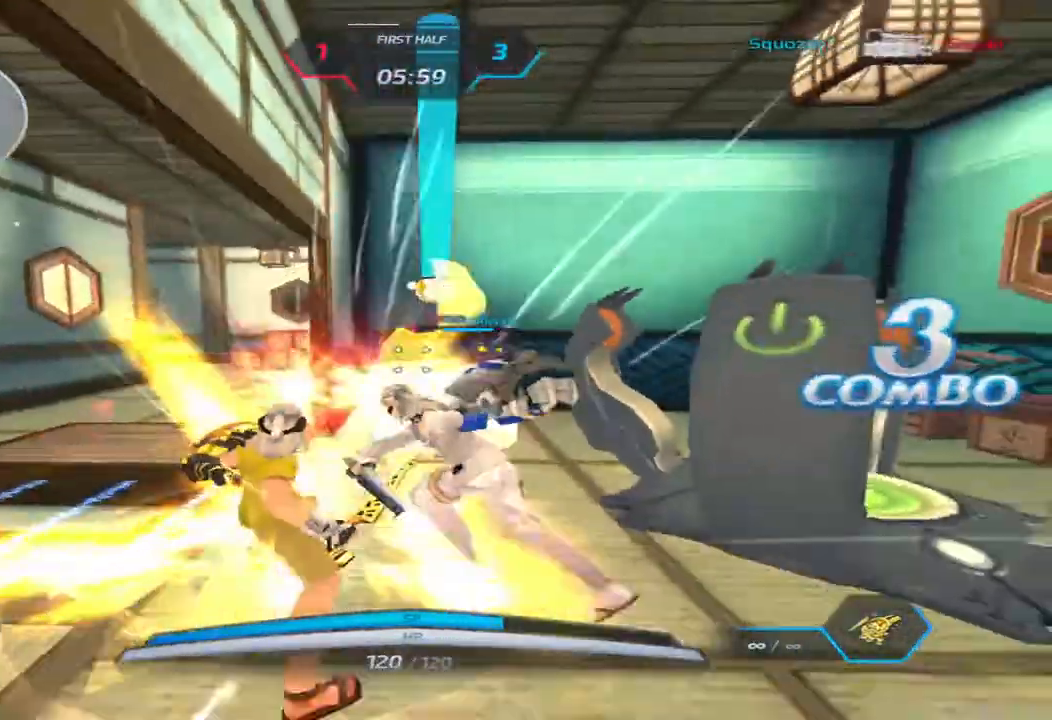
{"keys": ["a", "w"], "events": [[67, "space", "up"], [133, "w", "down"]]}
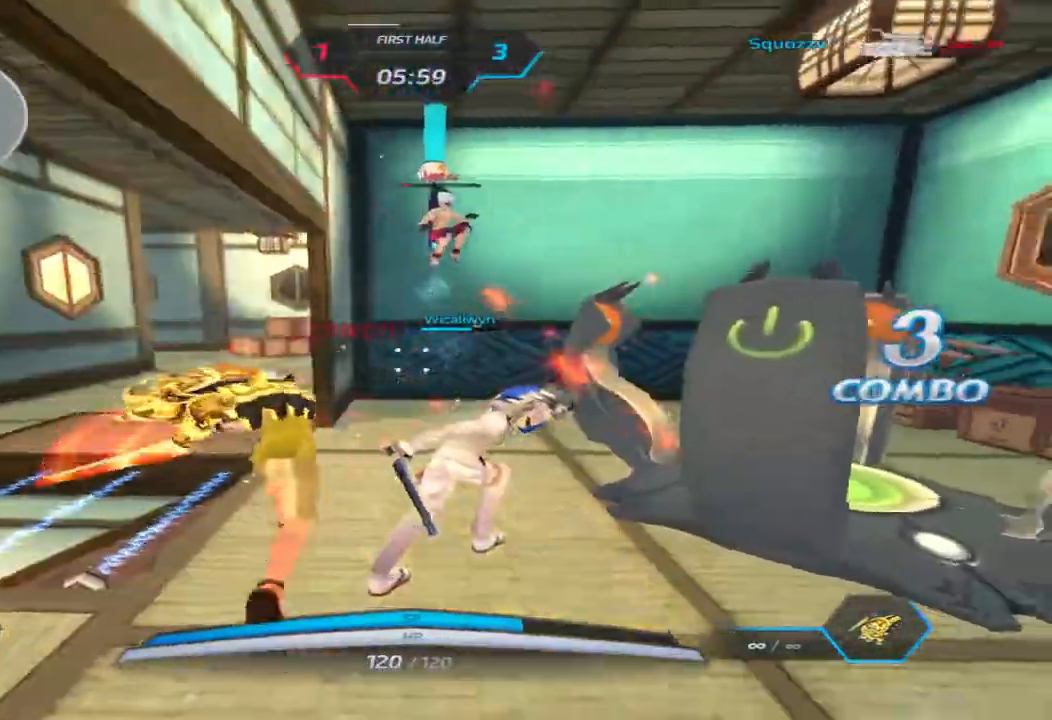
{"keys": [], "events": [[233, "a", "up"], [233, "w", "up"]]}